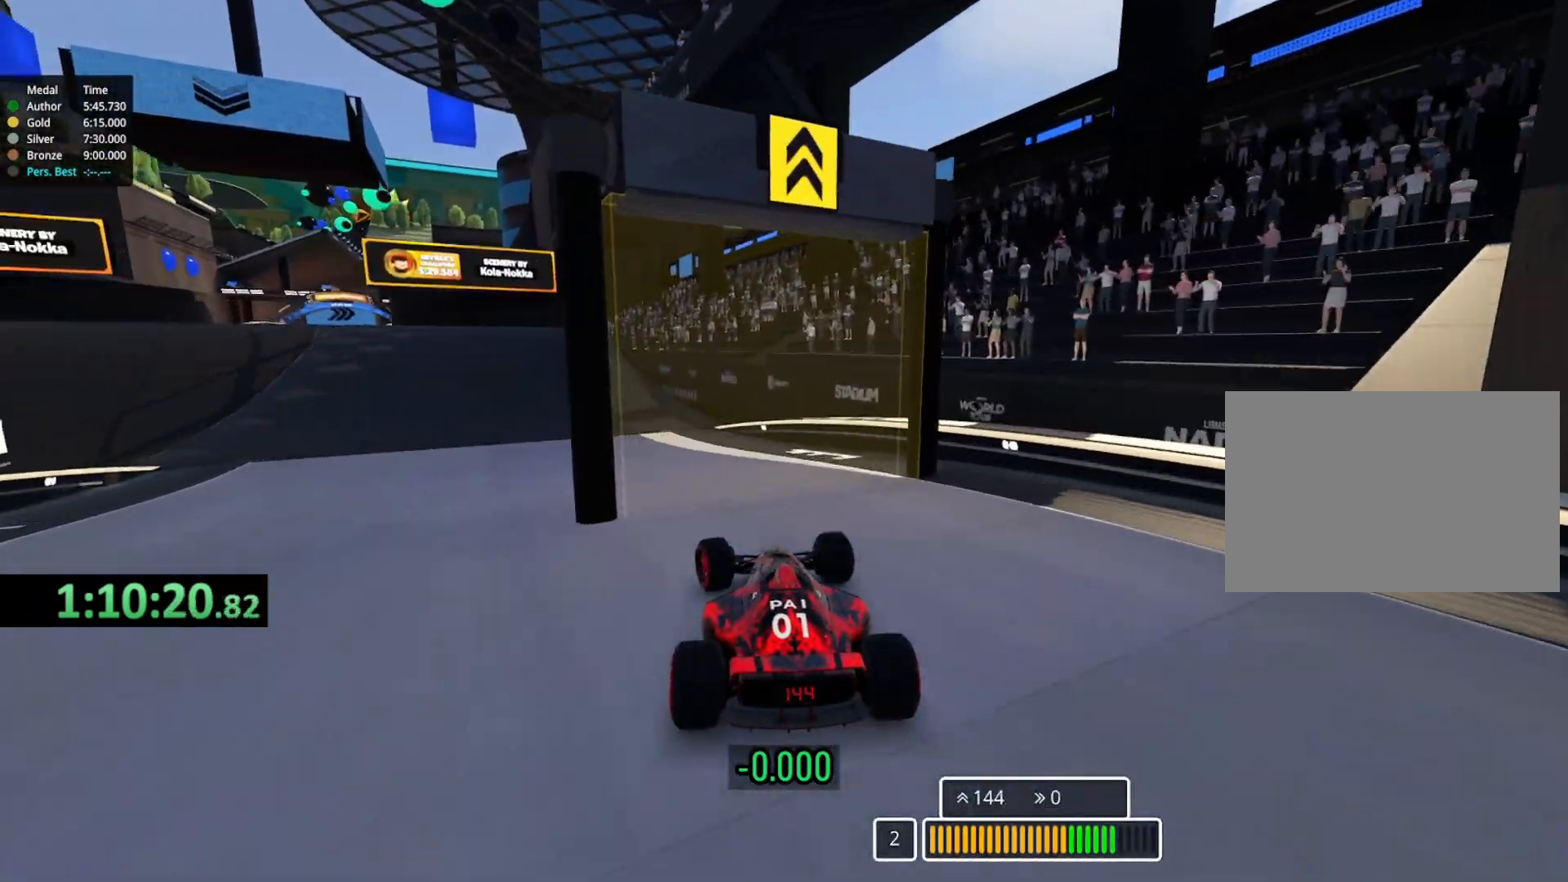
Gameplay with keyboard; each line is a JSON object with the keys held at the frame after it. "events" lists presses ("down") and releases ("up") of "down", "left", "right" and "up" between this image and that frame as [ms after this image, input, new state], when the widget could be followed in between. No other keys are recorded. Mouse input is not recorded.
{"keys": ["up"], "events": [[200, "left", "up"], [300, "left", "down"], [450, "left", "up"]]}
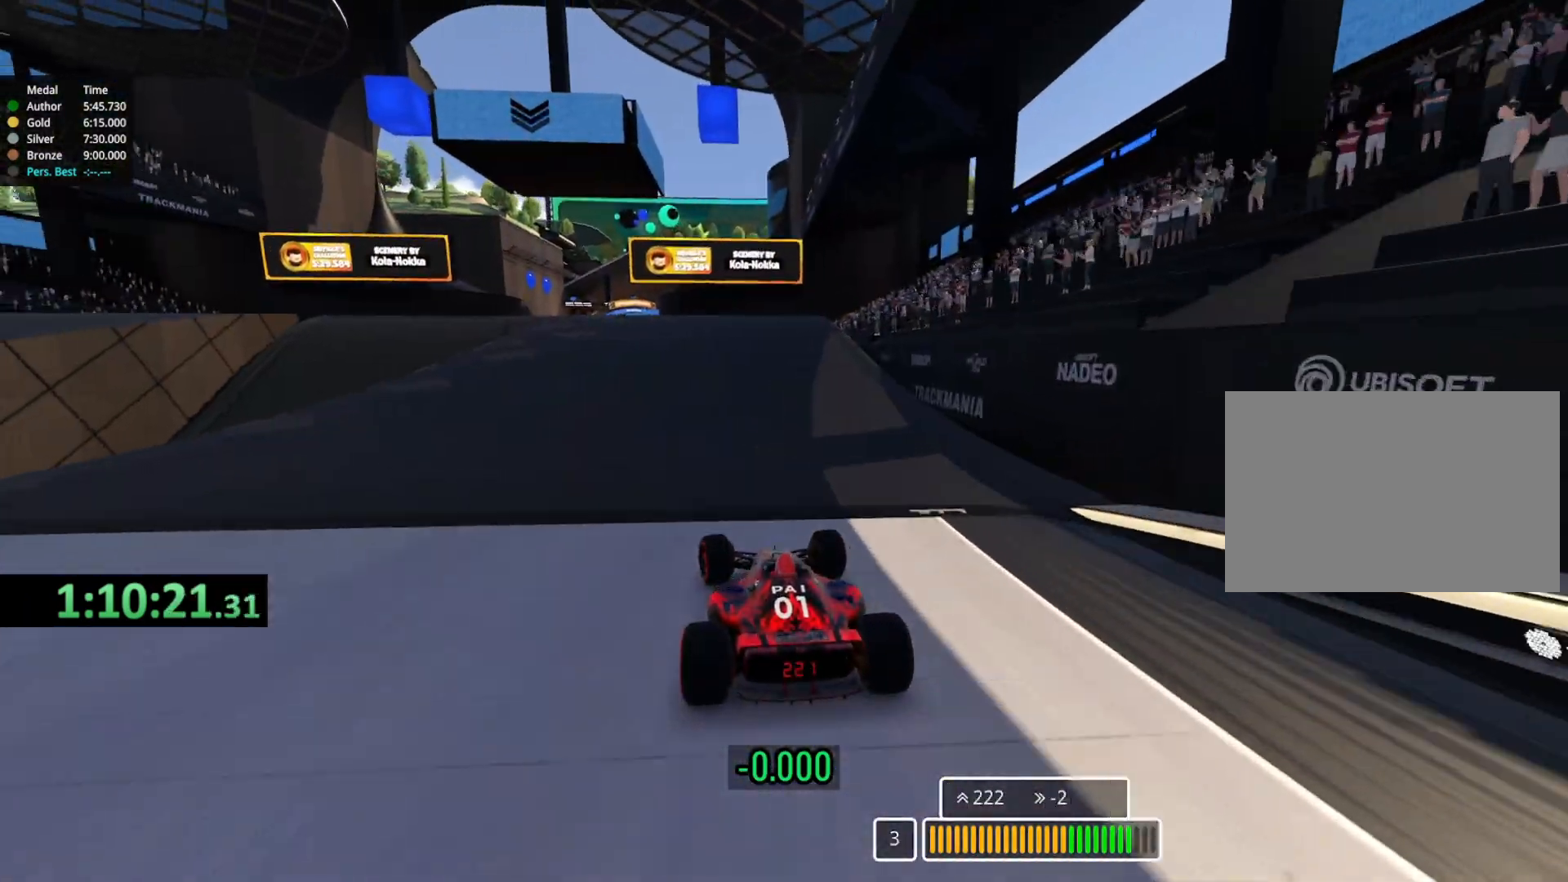
{"keys": ["up"], "events": [[67, "left", "down"], [250, "left", "up"]]}
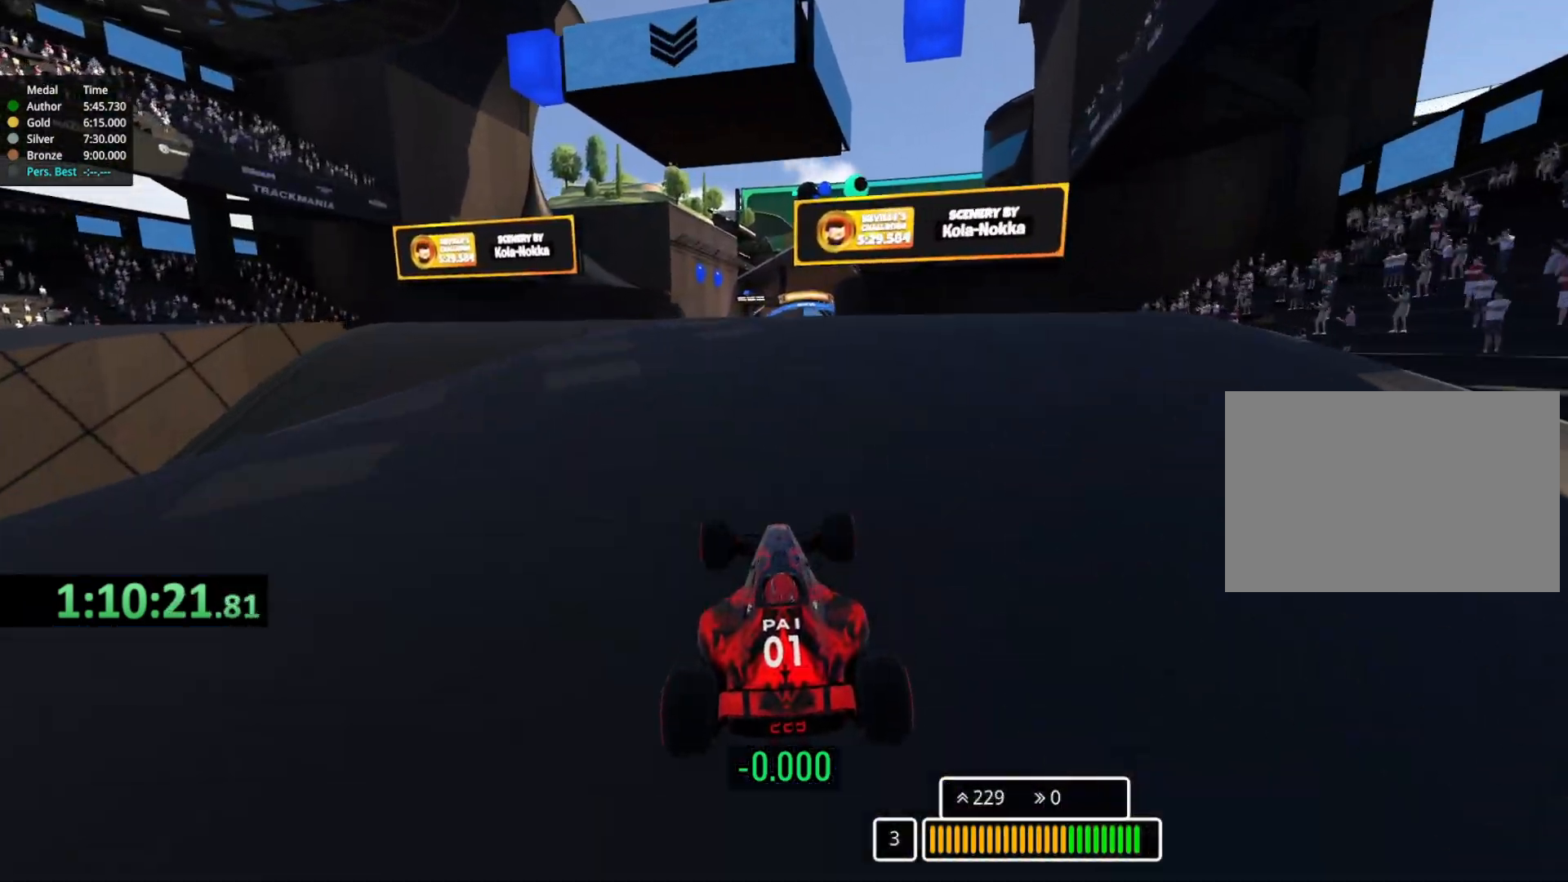
{"keys": ["up"], "events": []}
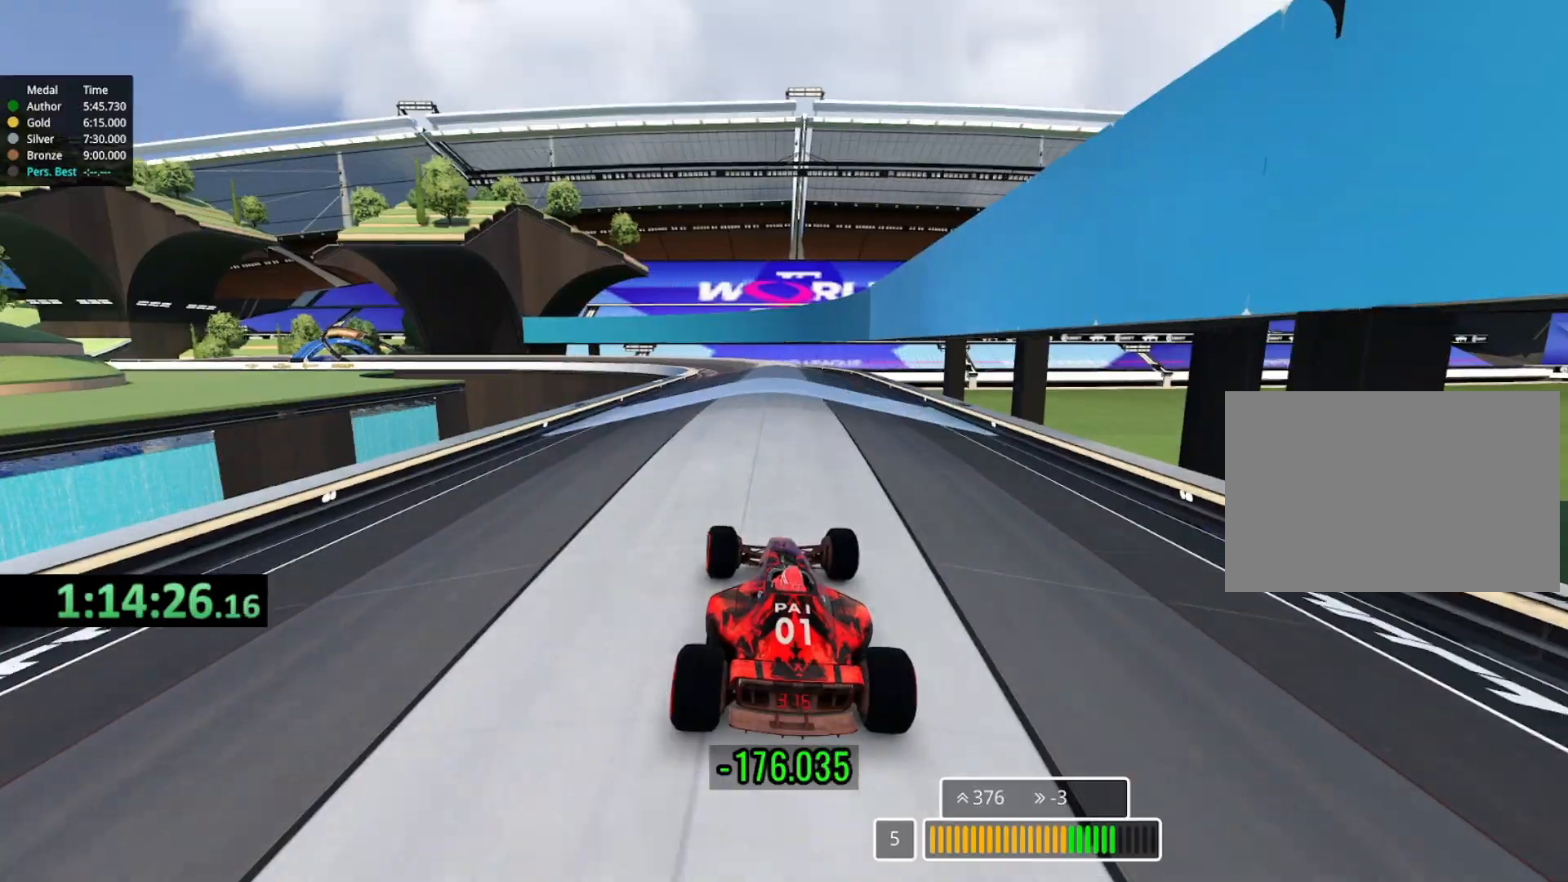
{"keys": ["down", "left", "up"], "events": [[167, "left", "down"], [217, "down", "down"]]}
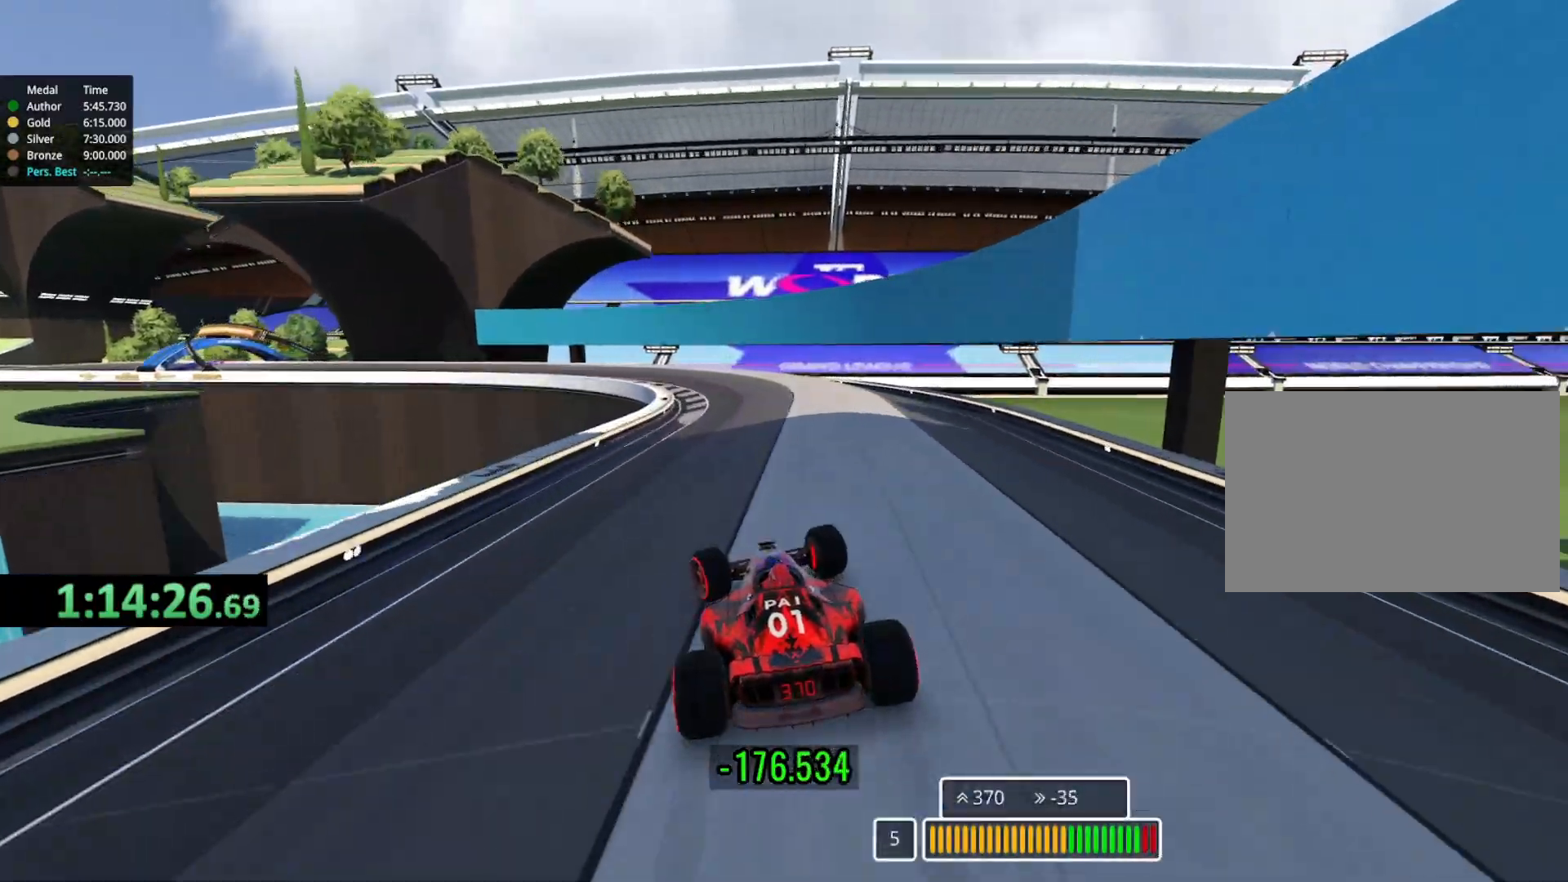
{"keys": ["down", "left", "up"], "events": []}
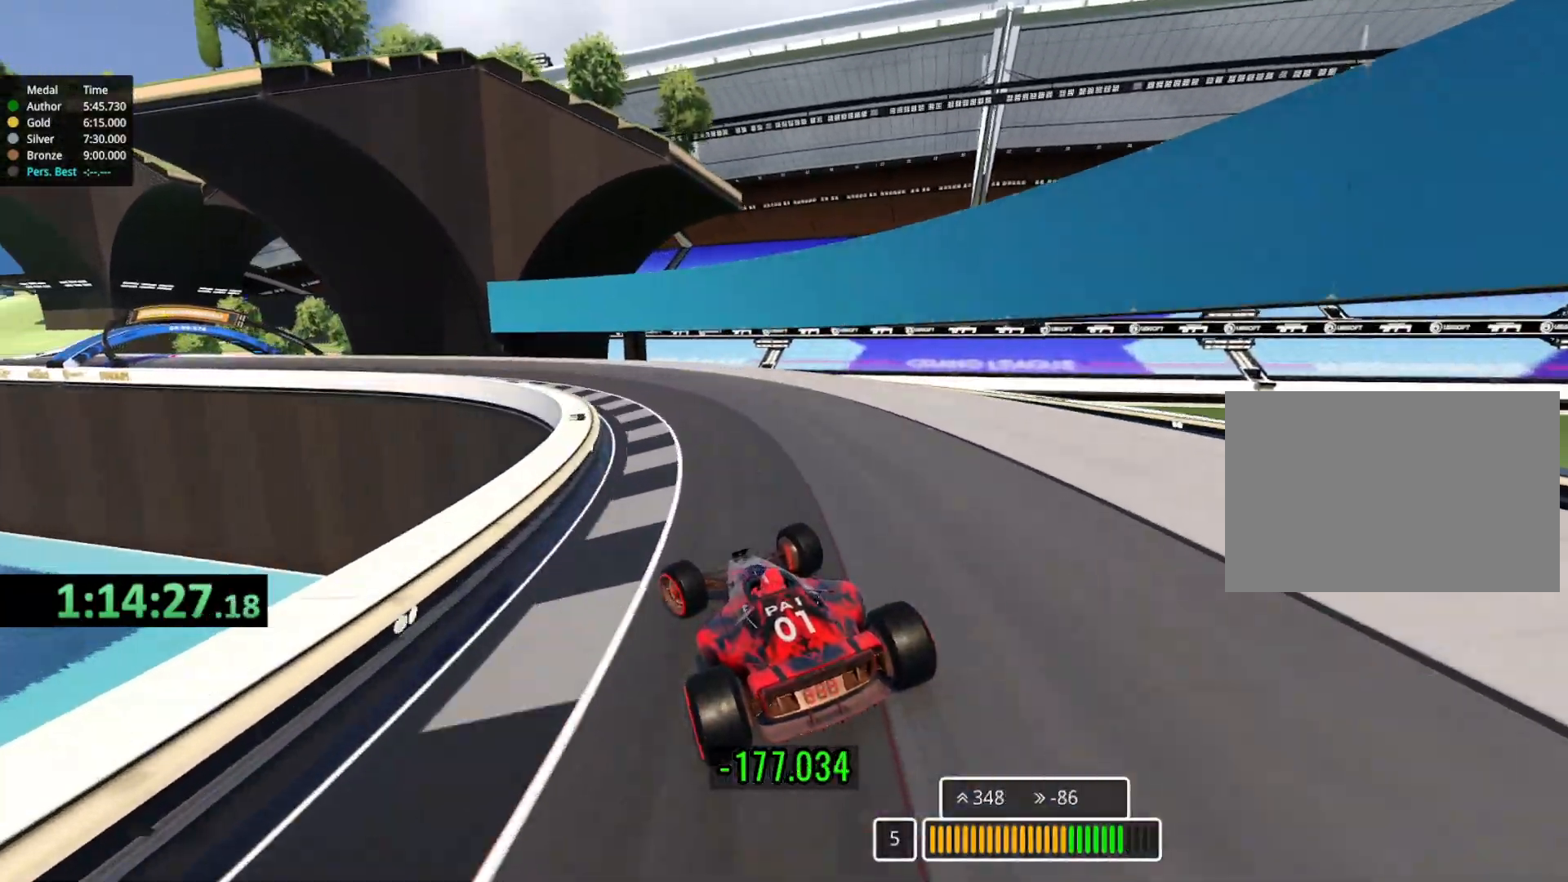
{"keys": ["left", "up"], "events": [[33, "down", "up"], [33, "up", "up"], [233, "up", "down"]]}
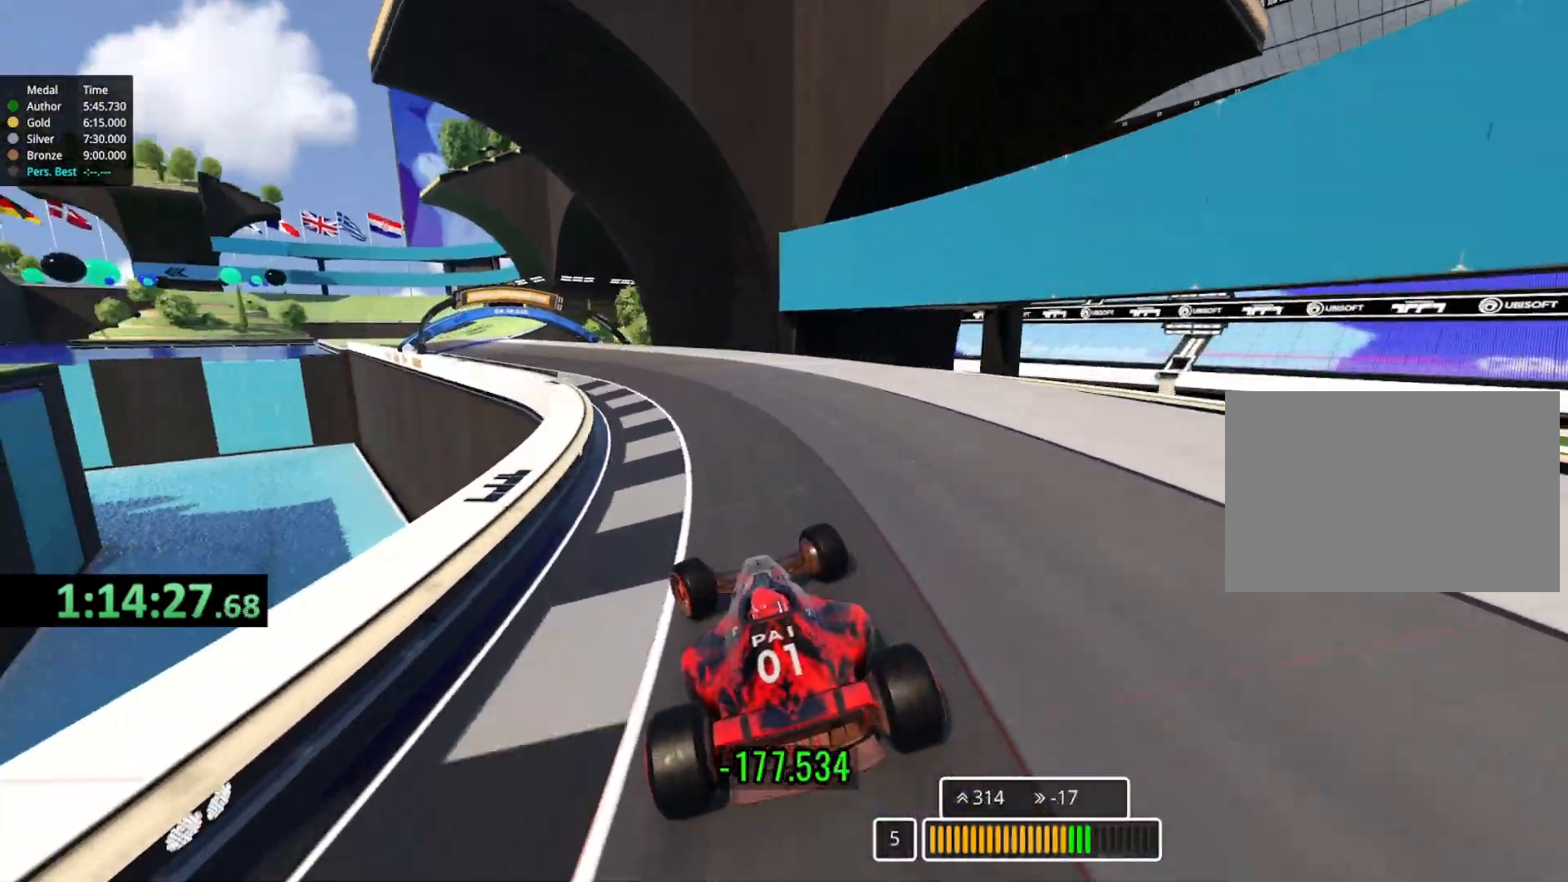
{"keys": ["left", "up"], "events": []}
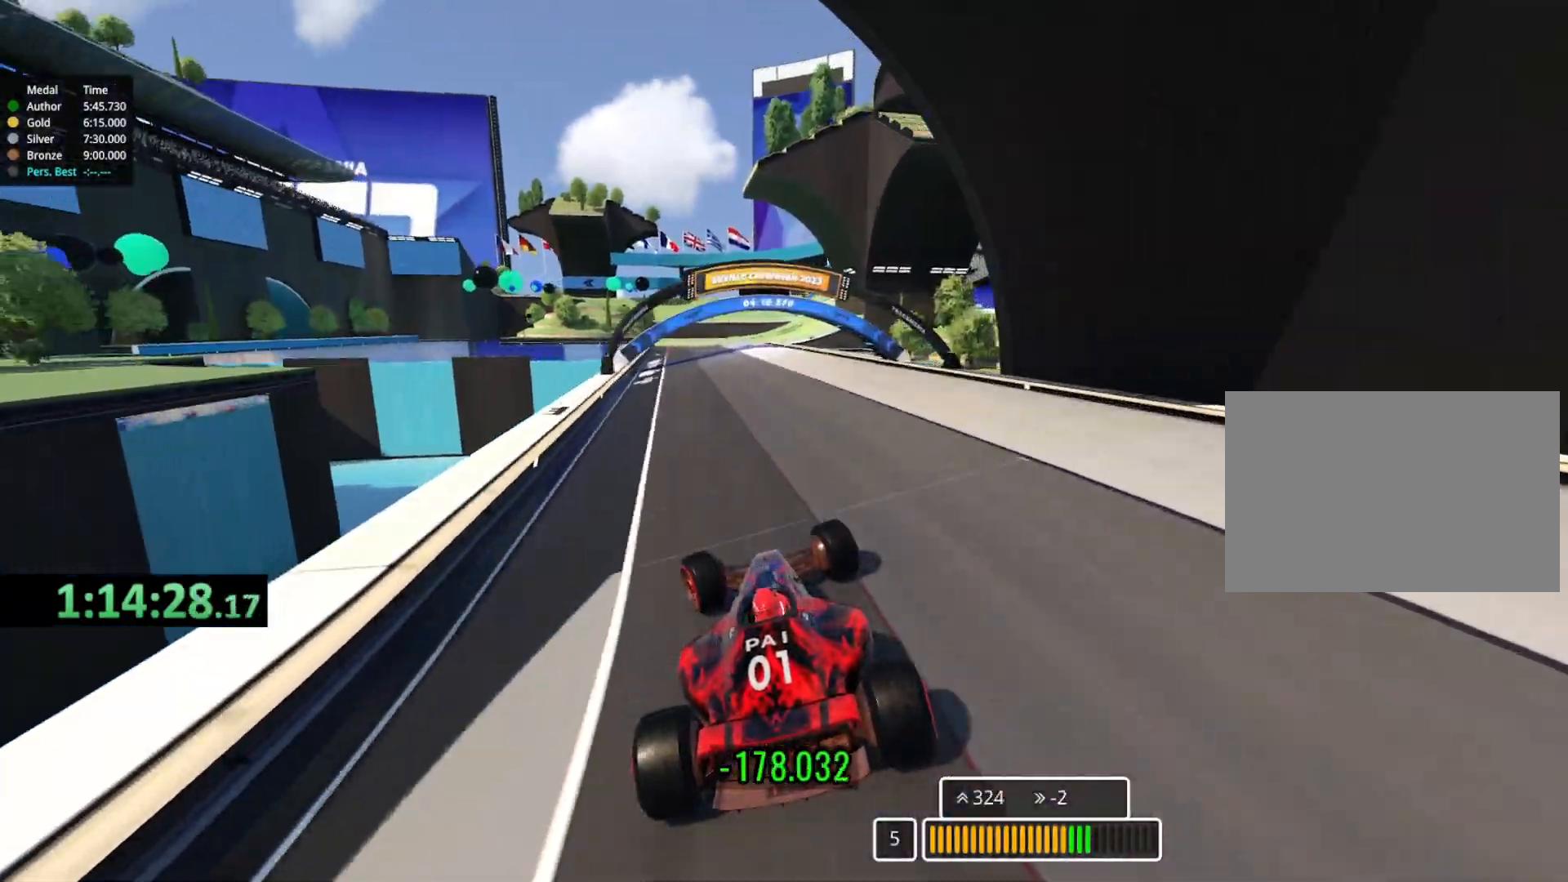
{"keys": ["up"], "events": [[133, "left", "up"], [267, "right", "down"], [400, "right", "up"]]}
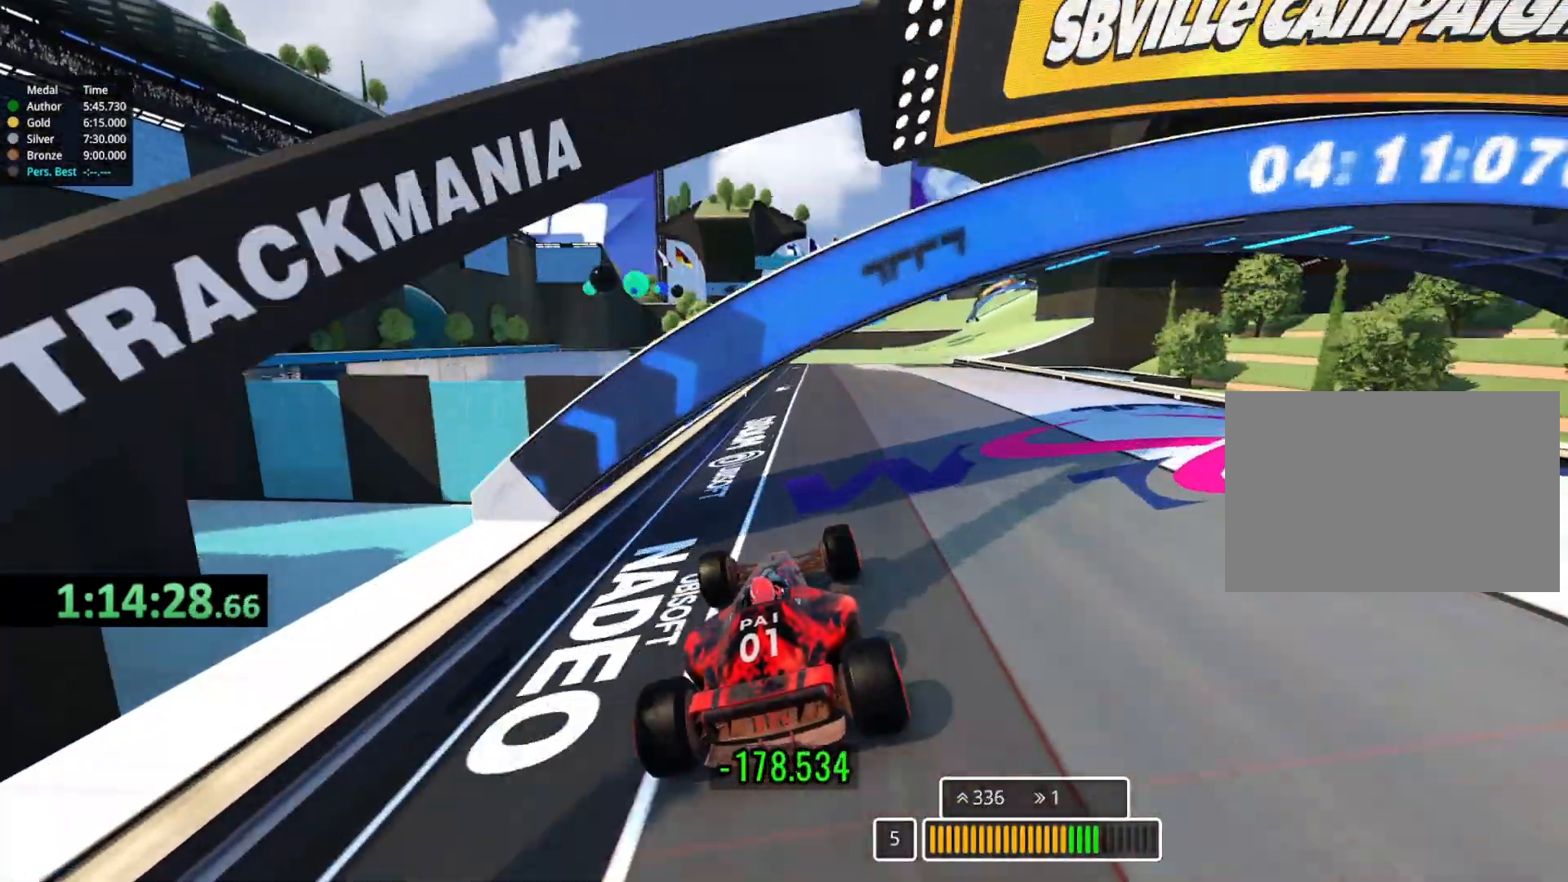
{"keys": ["right", "up"], "events": [[200, "right", "down"]]}
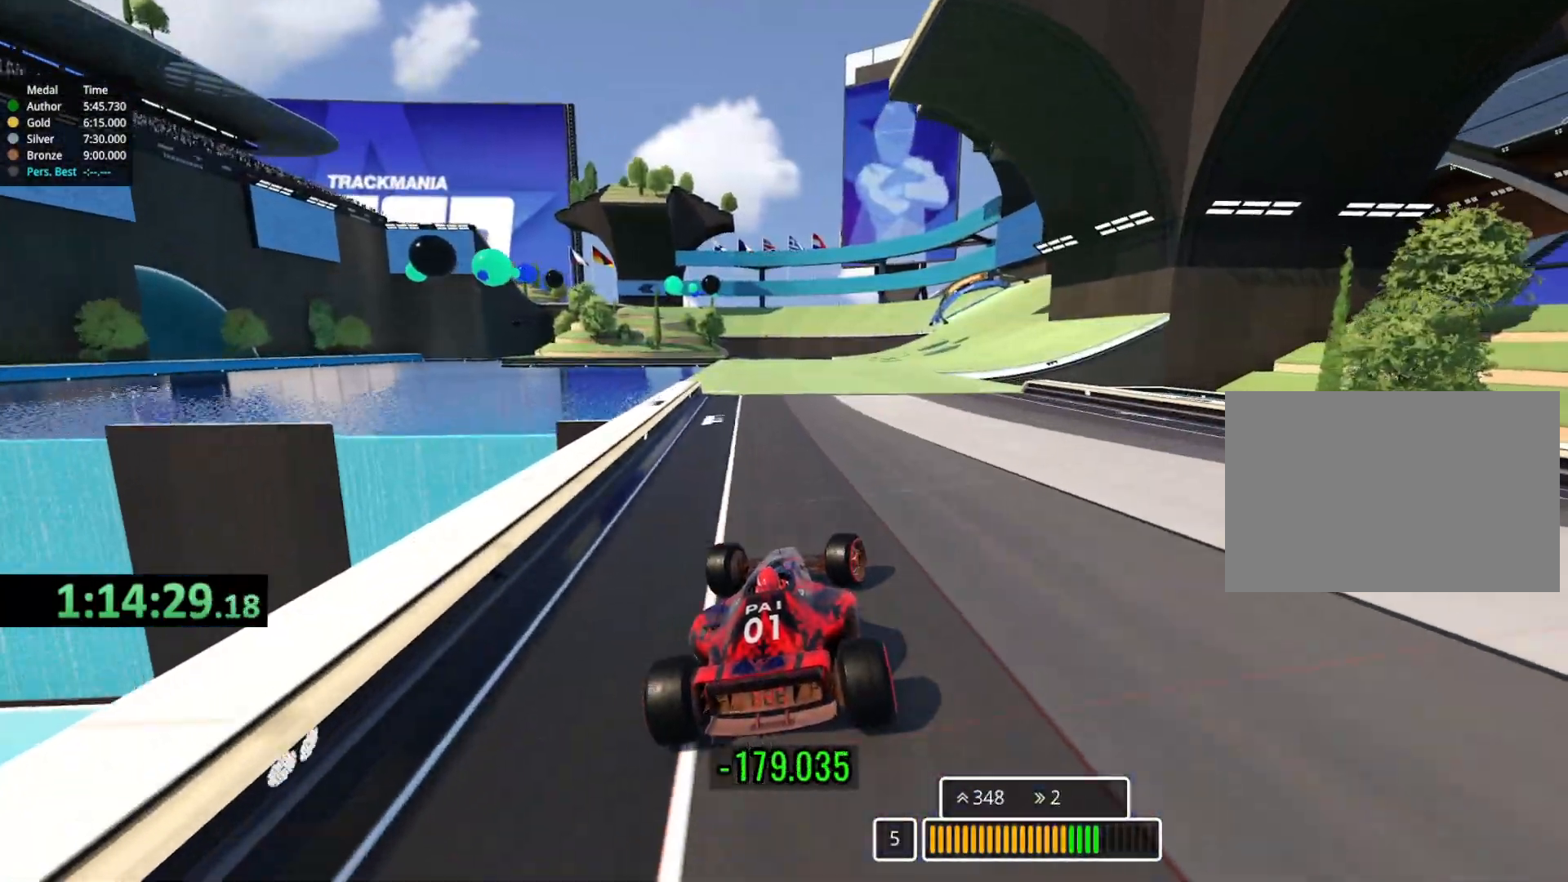
{"keys": ["right", "up"], "events": [[200, "right", "up"], [300, "right", "down"]]}
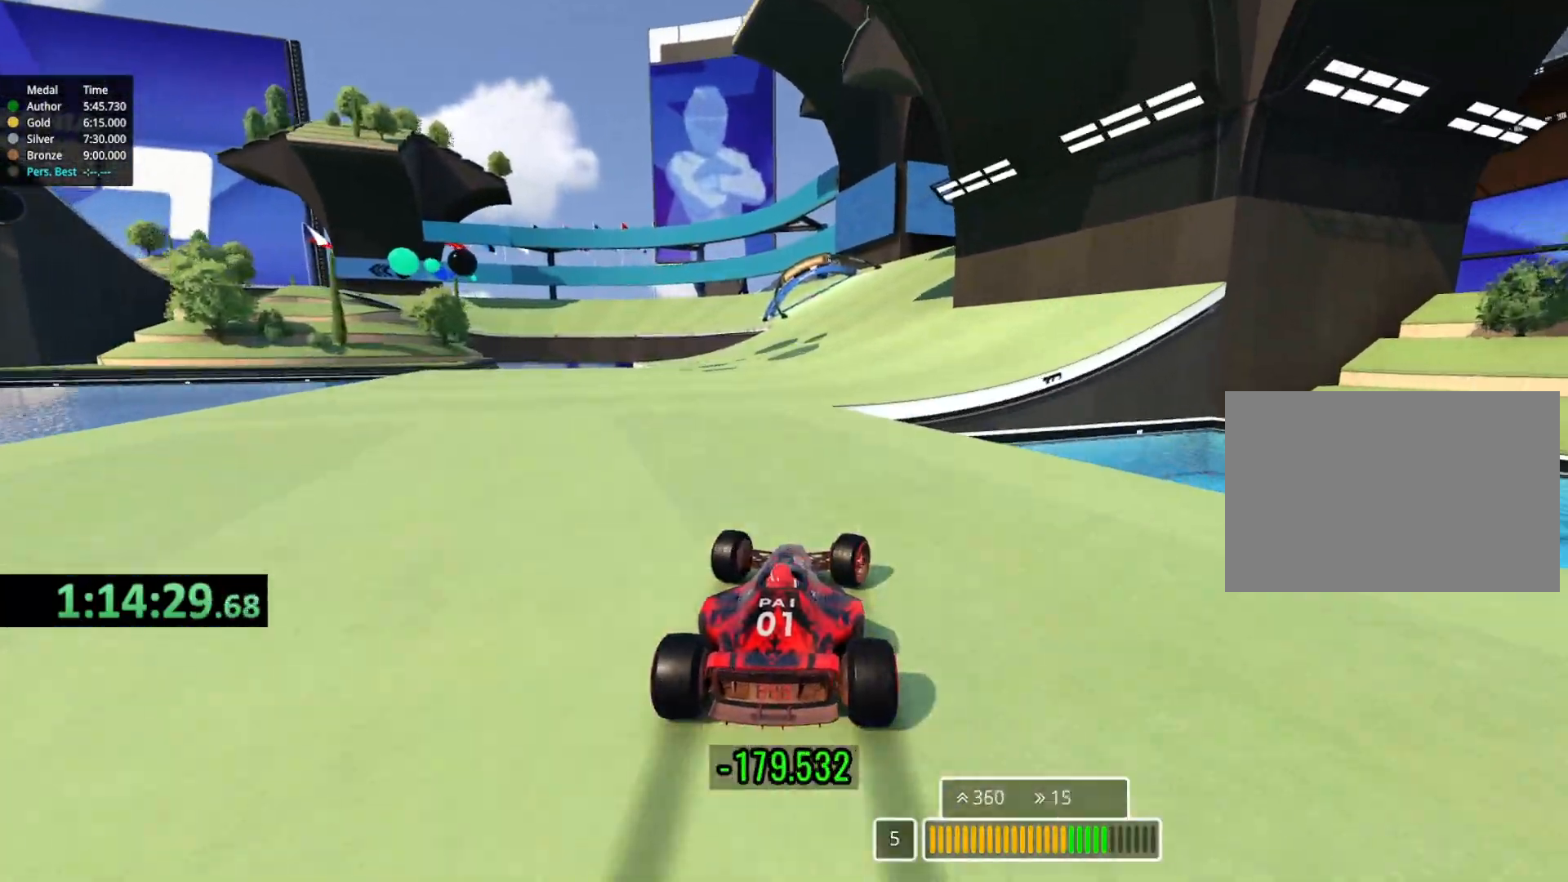
{"keys": ["left", "up"], "events": [[167, "right", "up"], [383, "left", "down"]]}
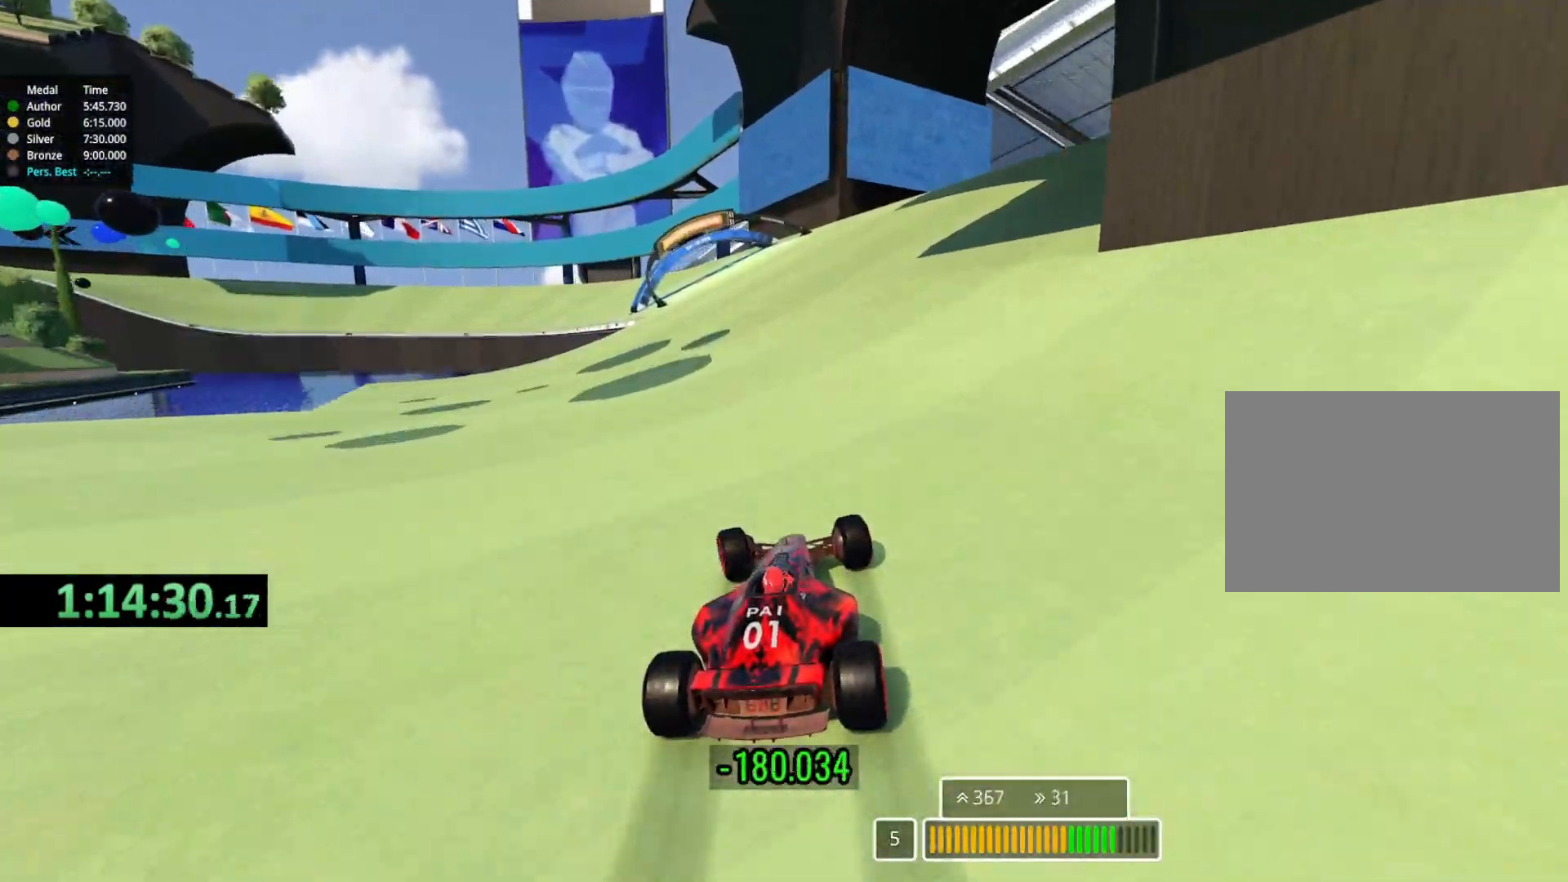
{"keys": ["left", "up"], "events": []}
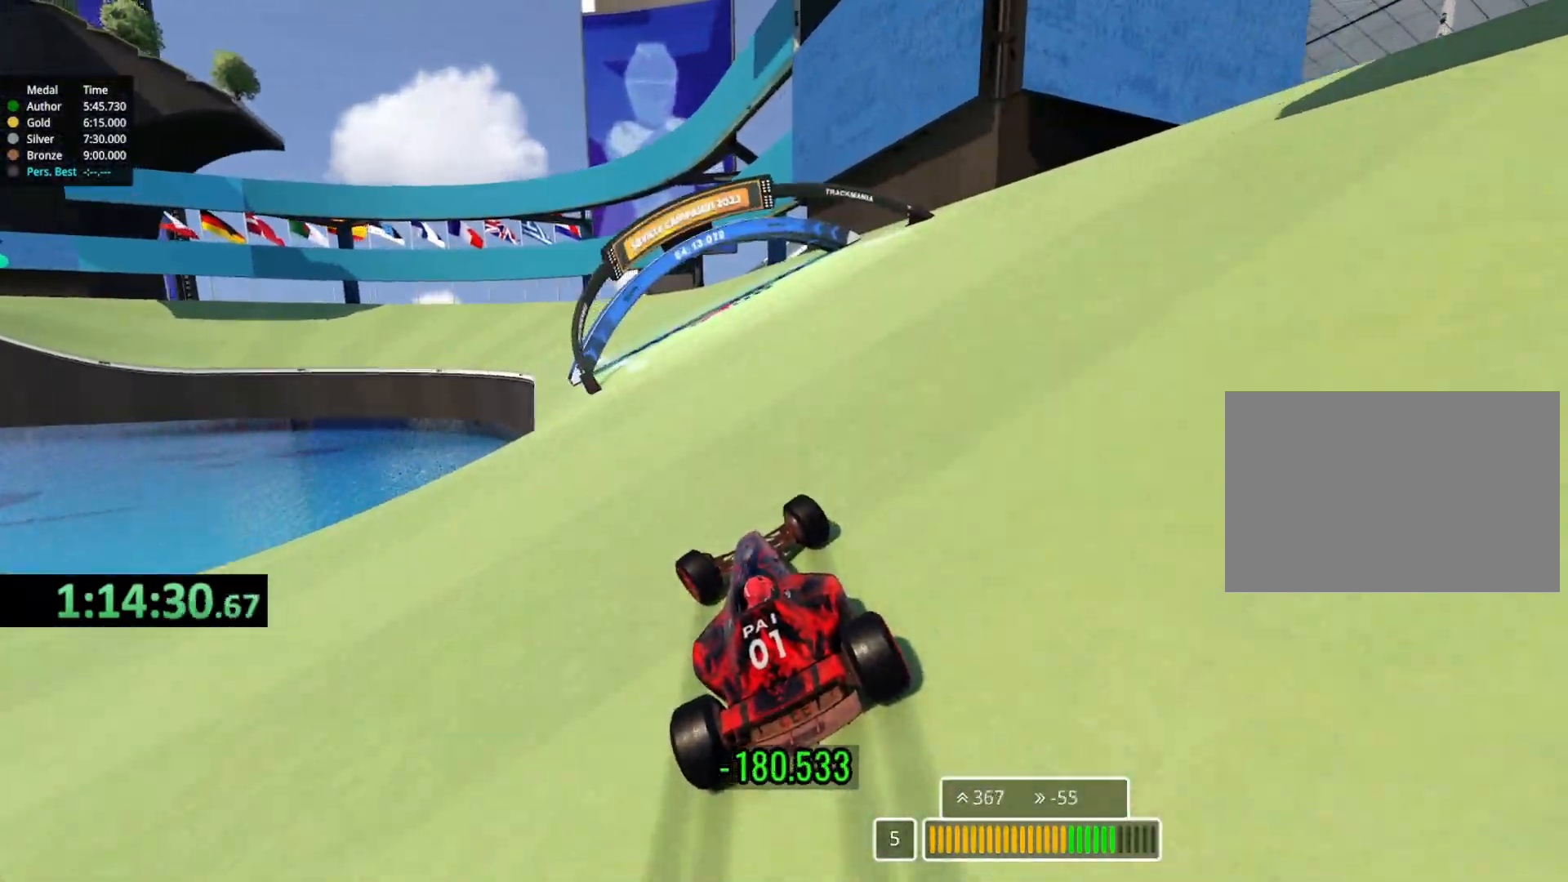
{"keys": ["left", "up"], "events": []}
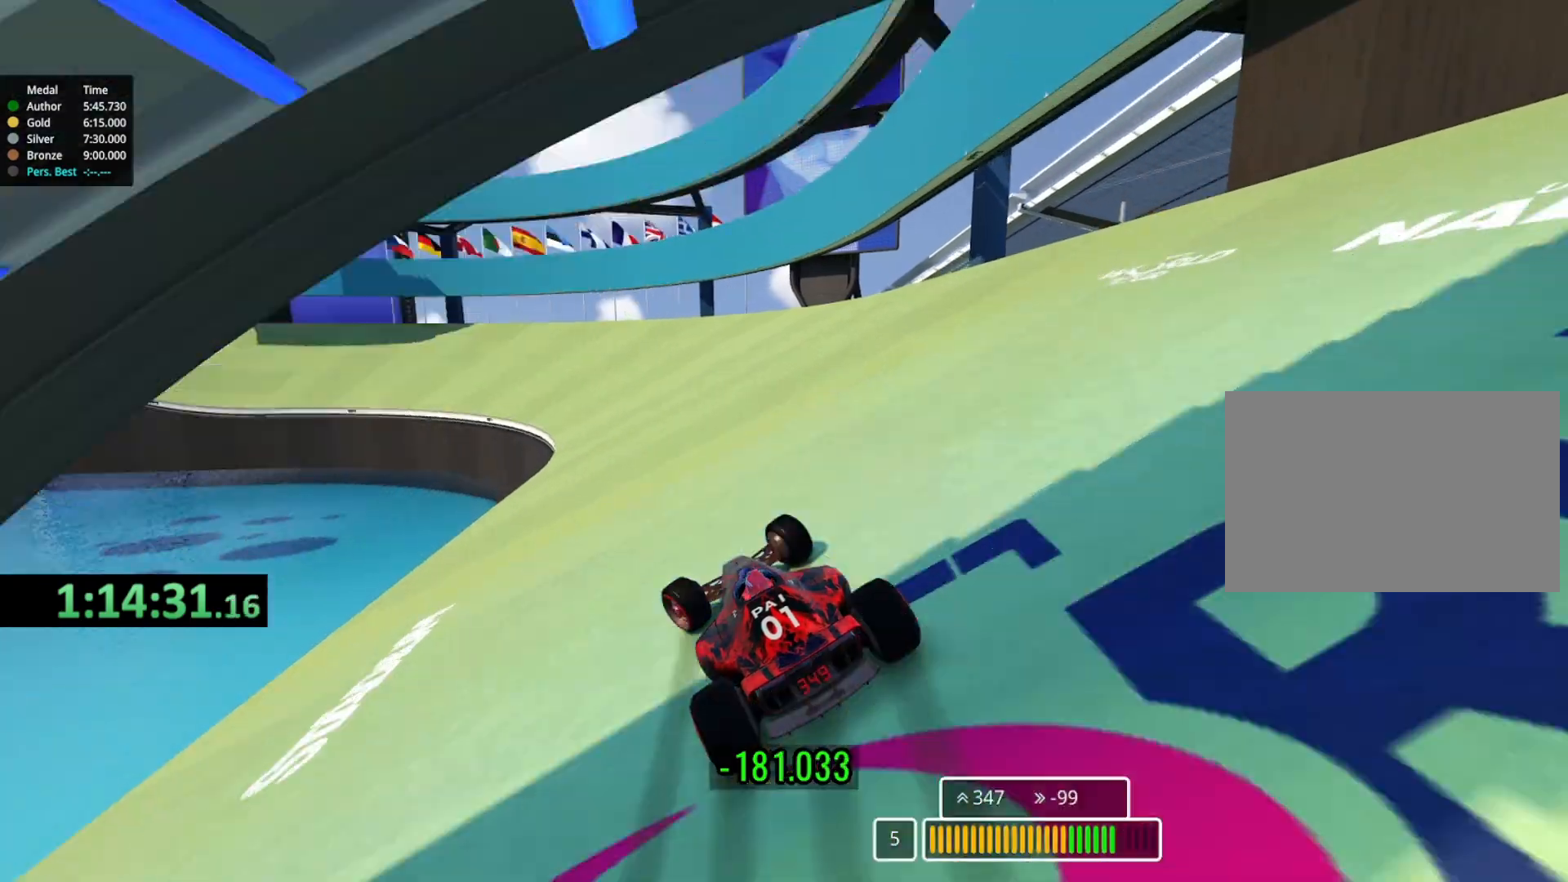
{"keys": ["left", "up"], "events": []}
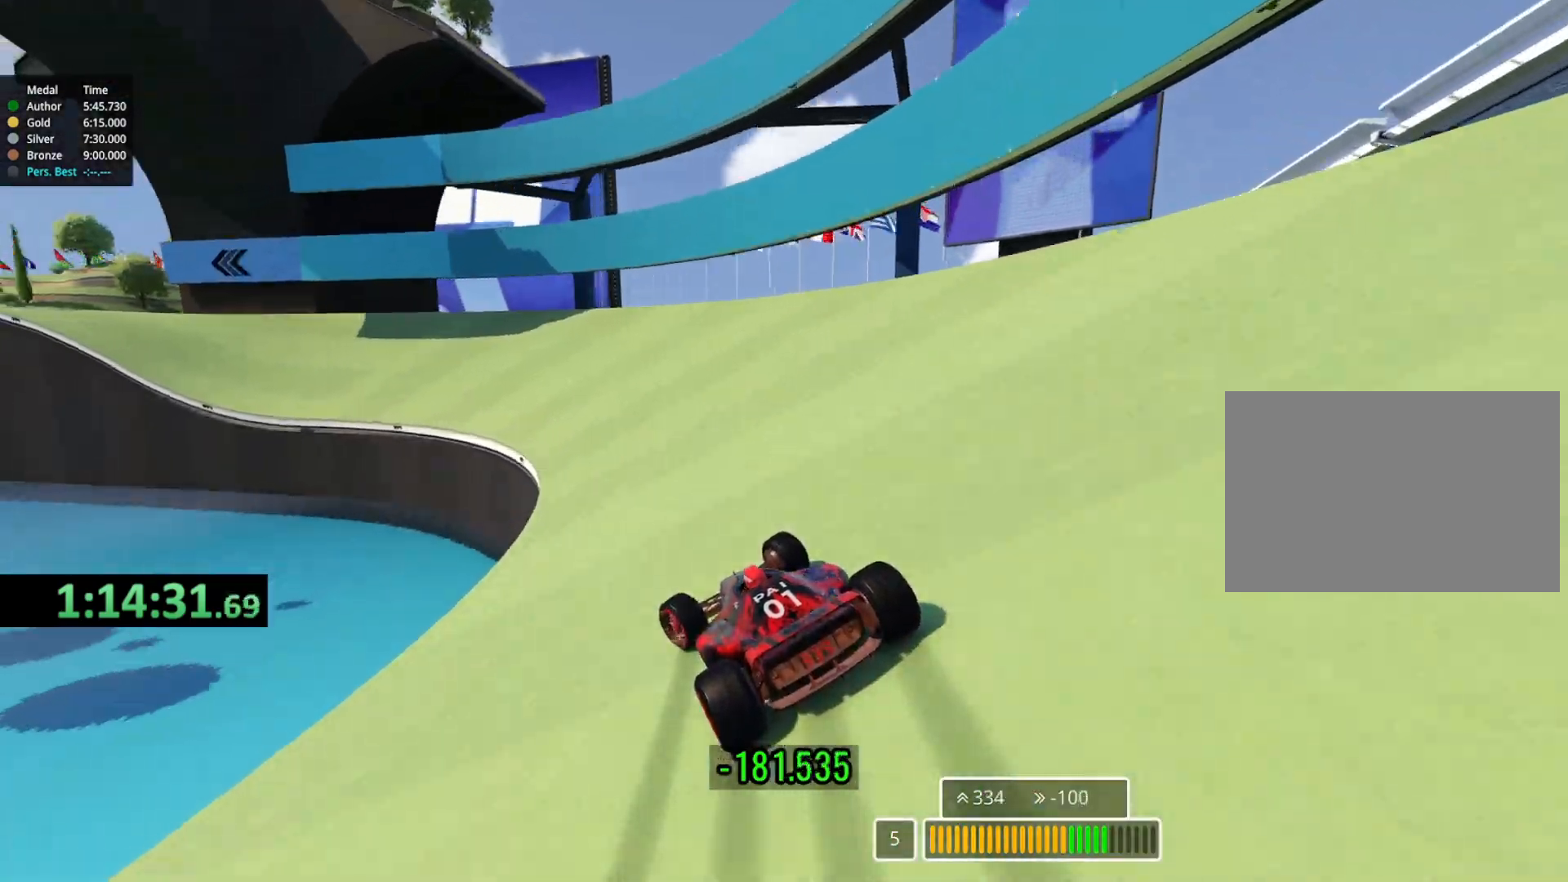
{"keys": ["left", "up"], "events": [[50, "left", "up"], [133, "left", "down"]]}
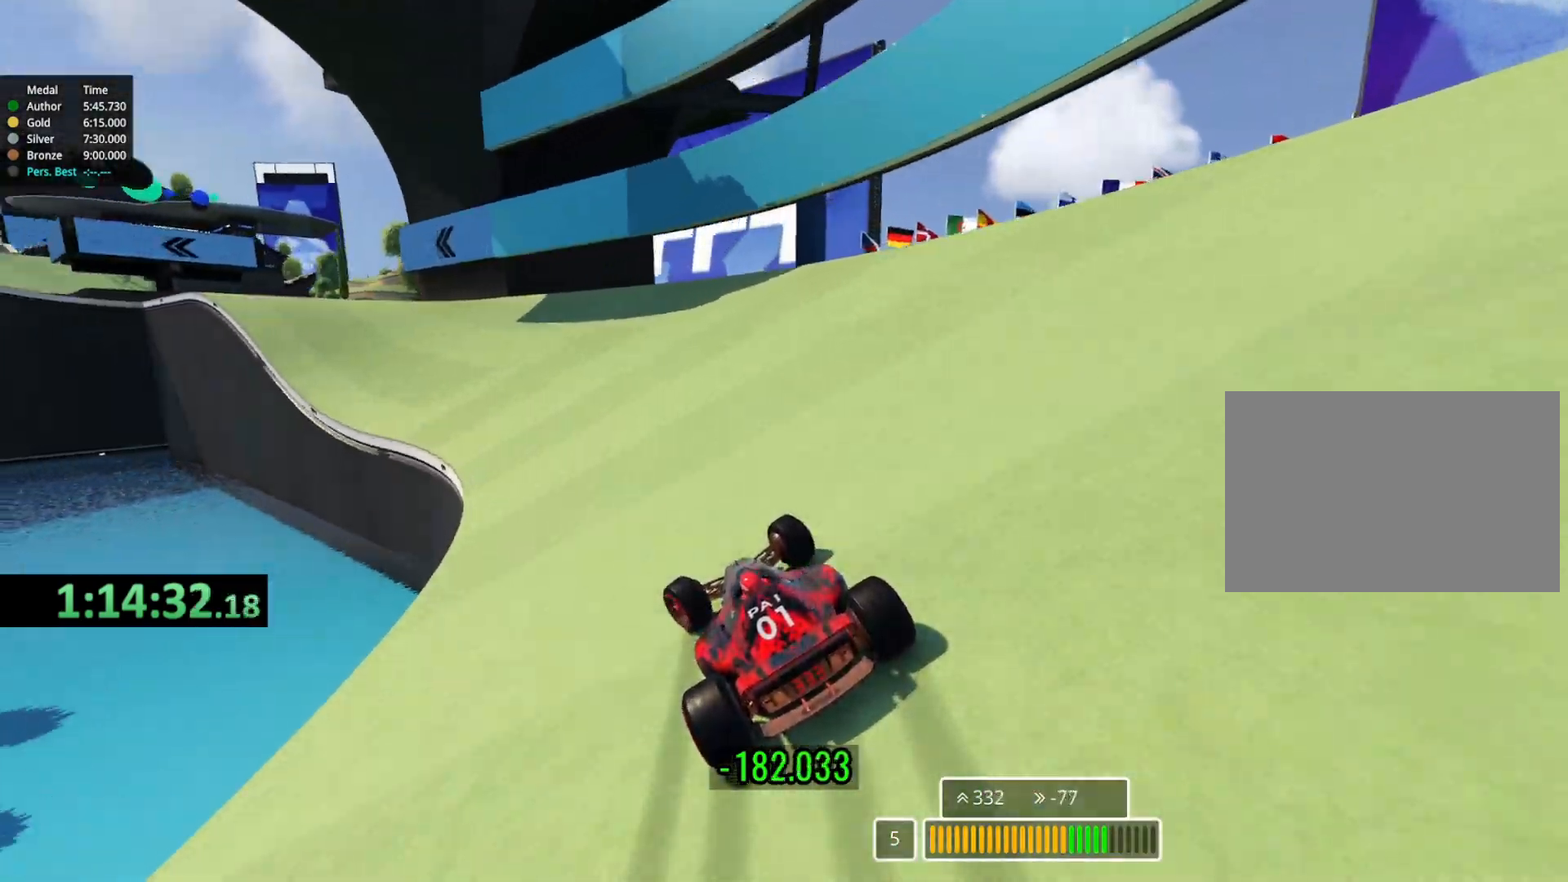
{"keys": ["left", "up"], "events": []}
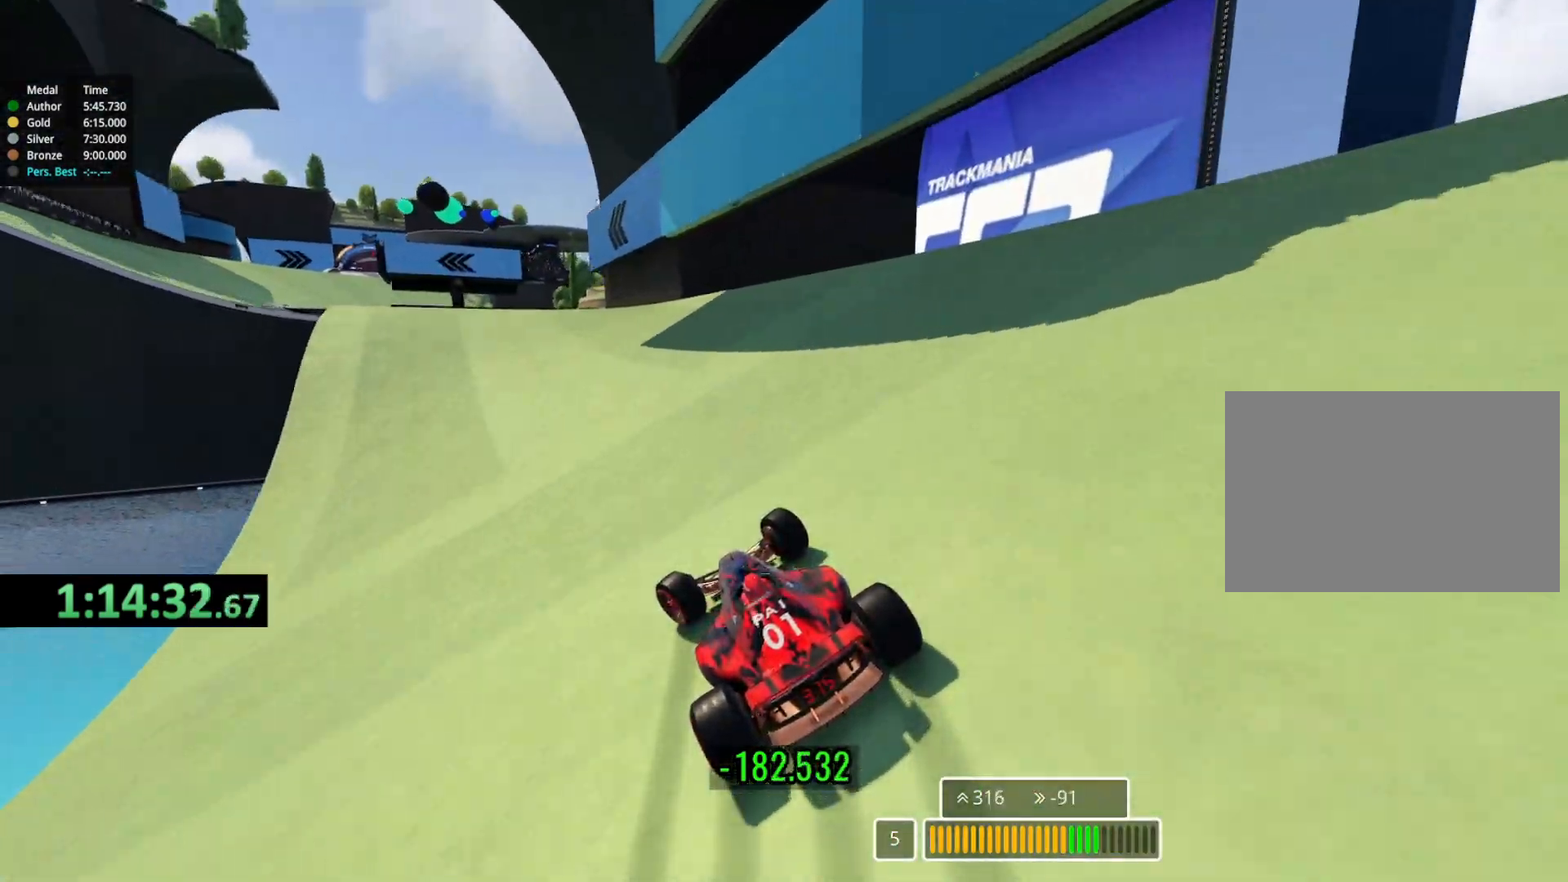
{"keys": ["left", "up"], "events": []}
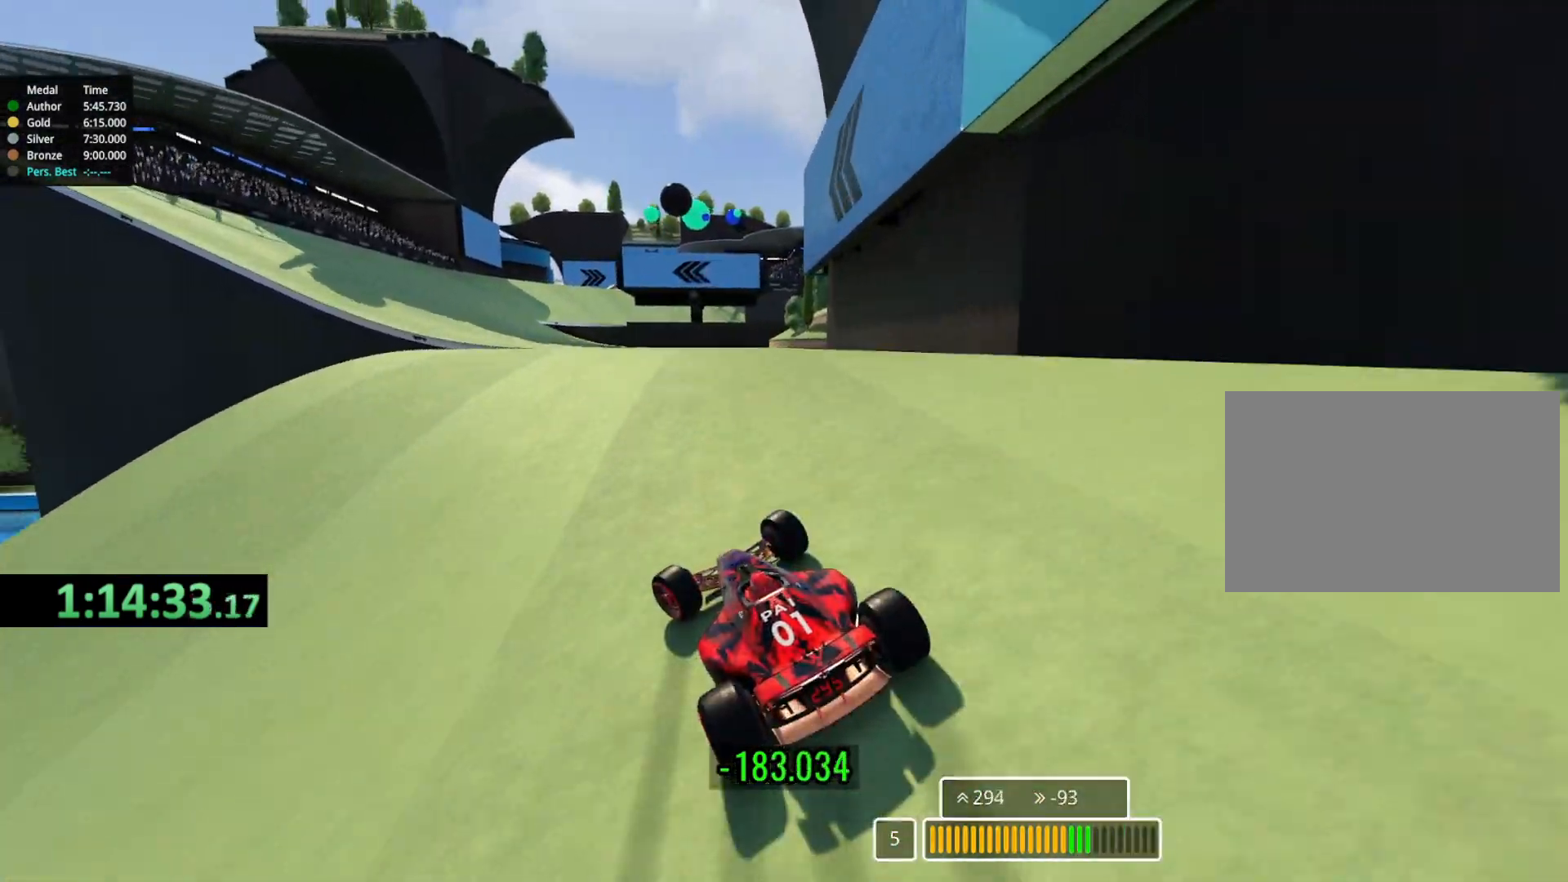
{"keys": ["up"], "events": [[83, "left", "up"]]}
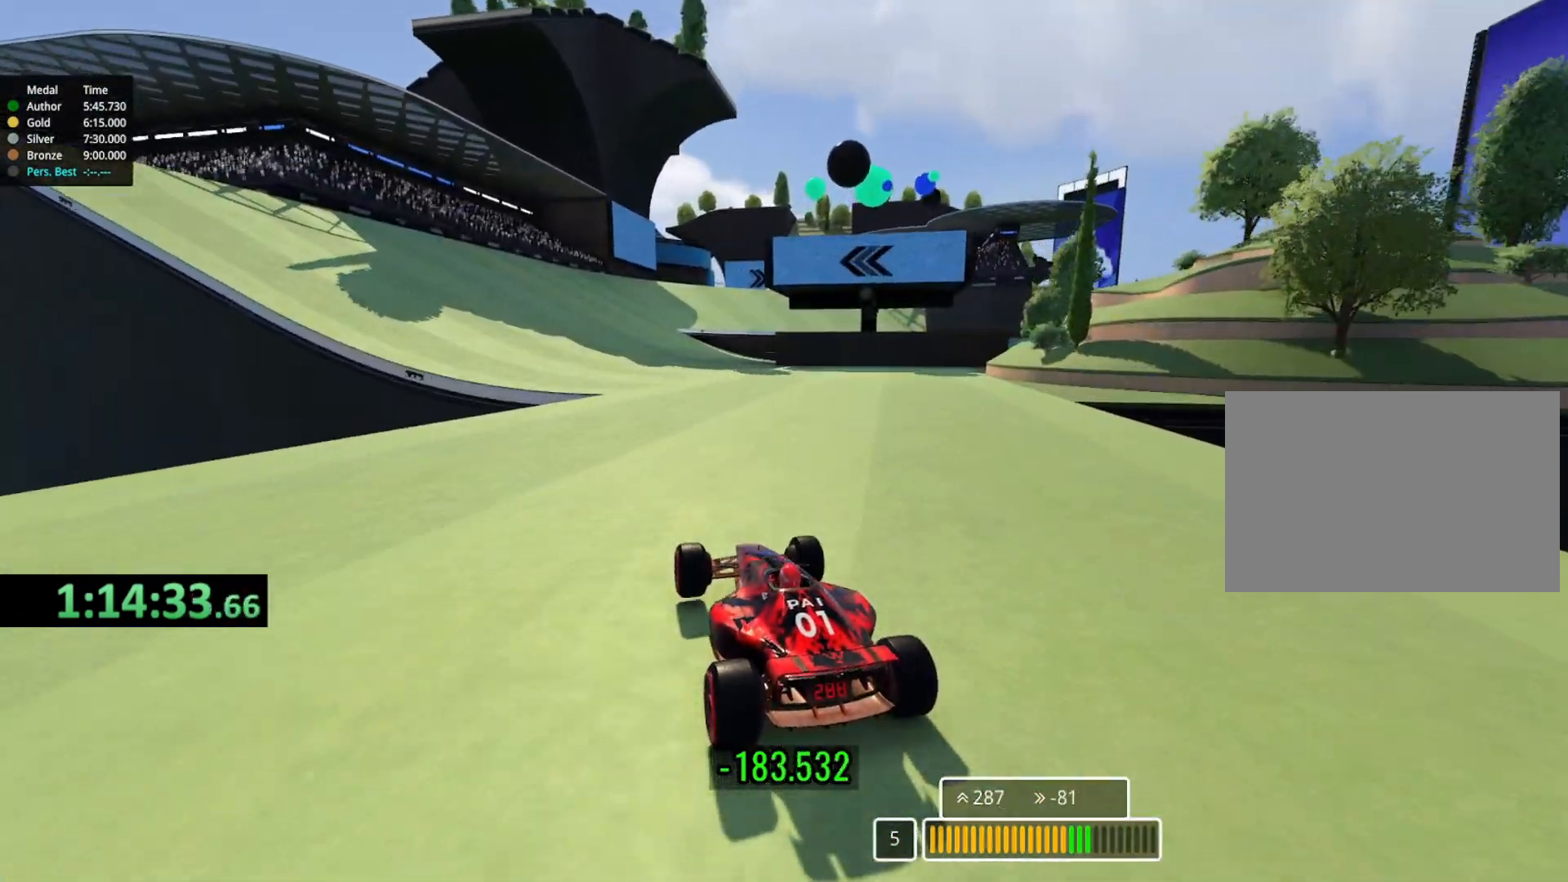
{"keys": ["up"], "events": [[100, "left", "down"], [250, "left", "up"]]}
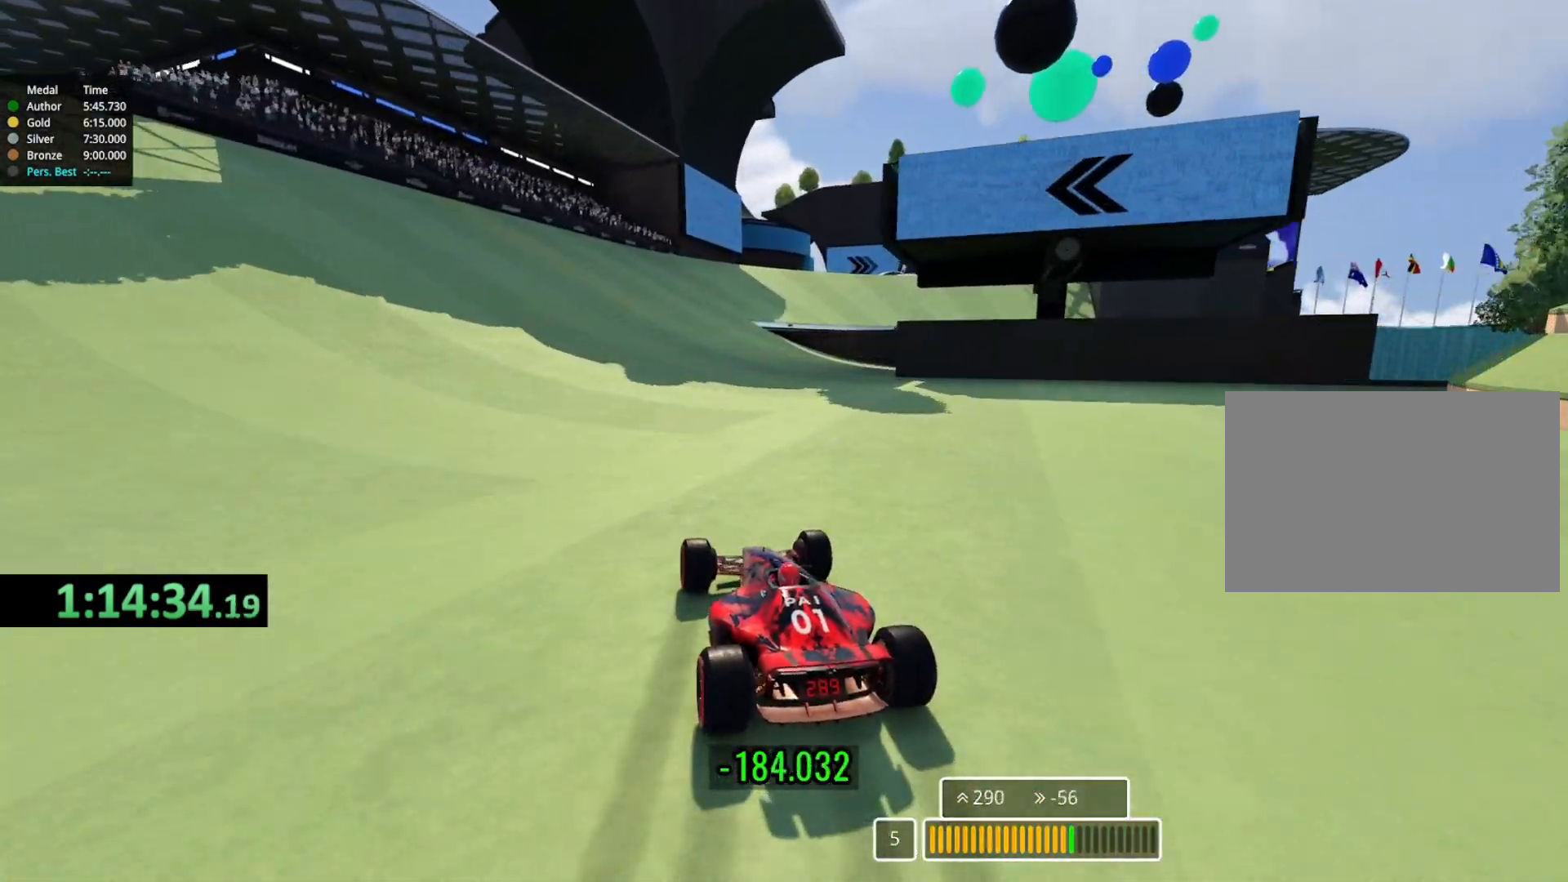
{"keys": ["right", "up"], "events": [[400, "right", "down"]]}
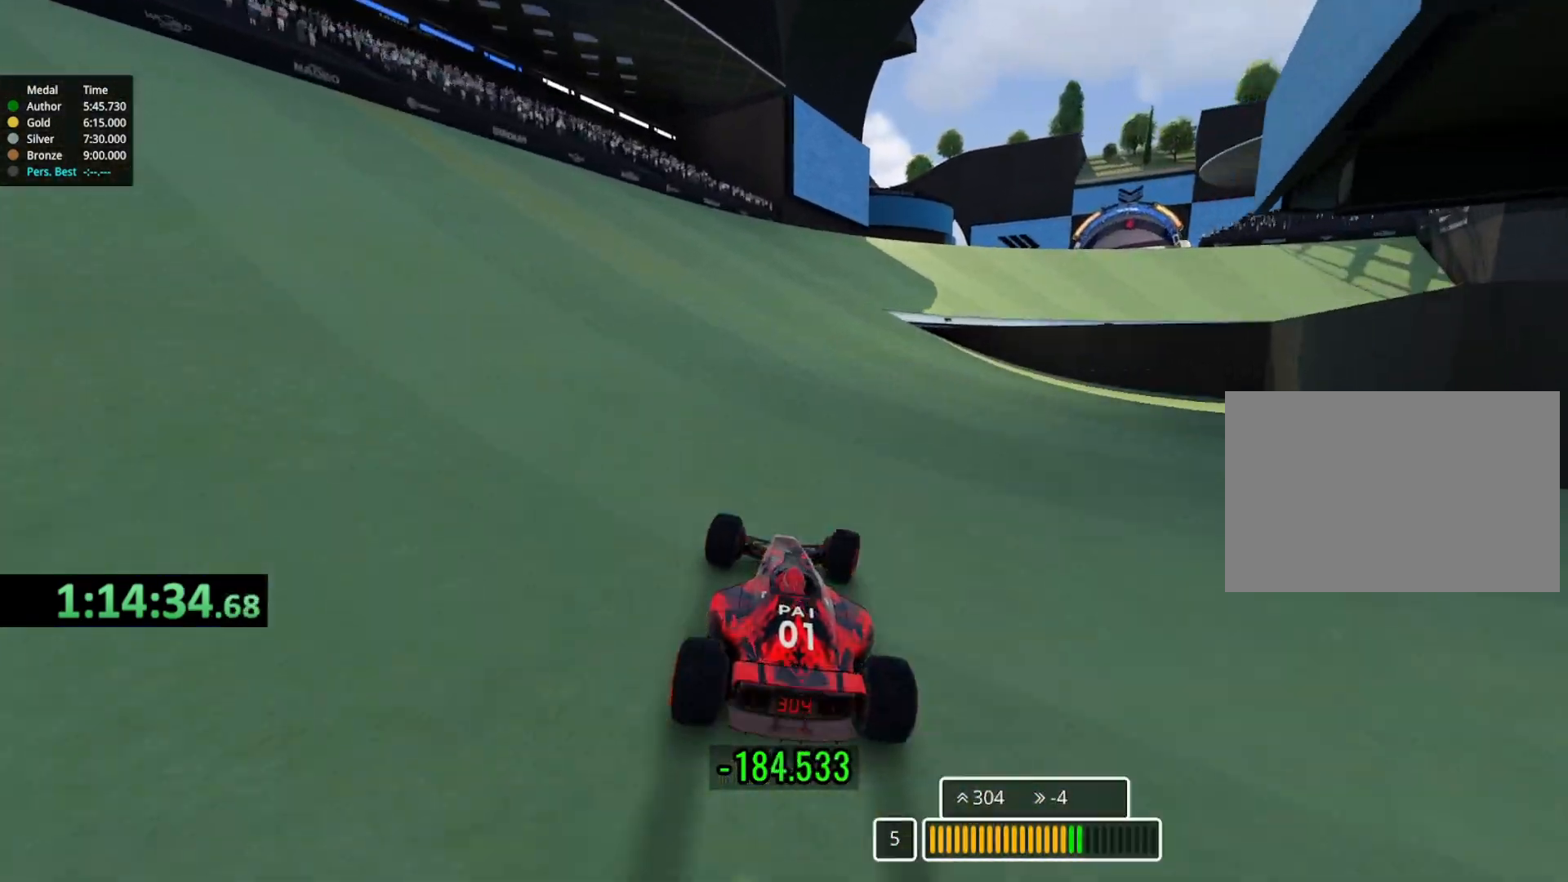
{"keys": ["right", "up"], "events": [[317, "right", "up"], [433, "right", "down"]]}
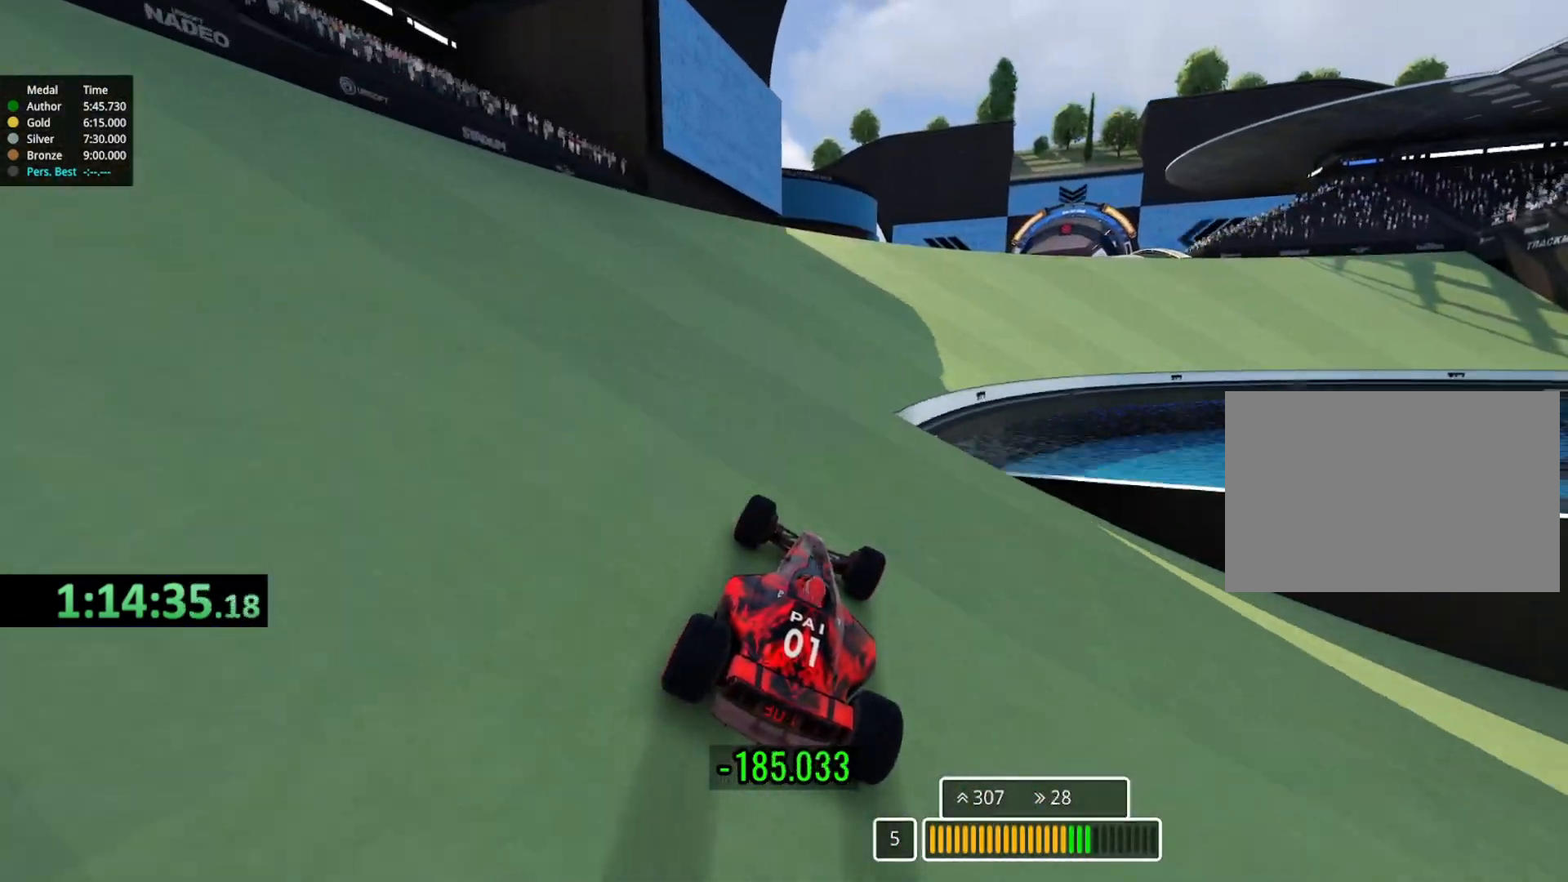
{"keys": ["up"], "events": [[200, "right", "up"], [333, "right", "down"], [500, "right", "up"]]}
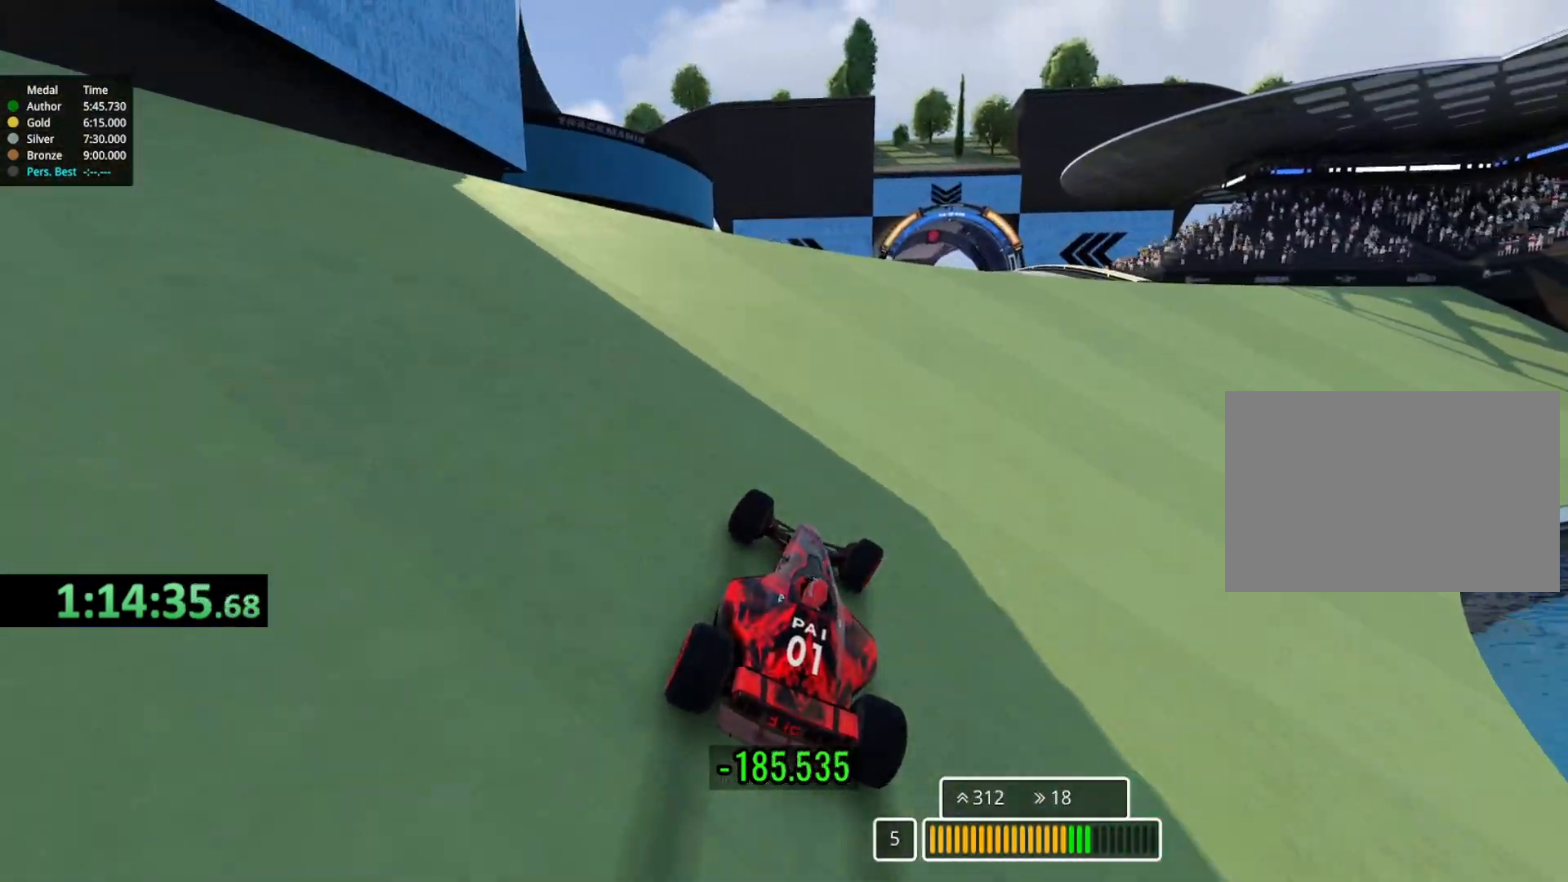
{"keys": ["left", "up"], "events": [[167, "right", "down"], [333, "right", "up"], [467, "left", "down"]]}
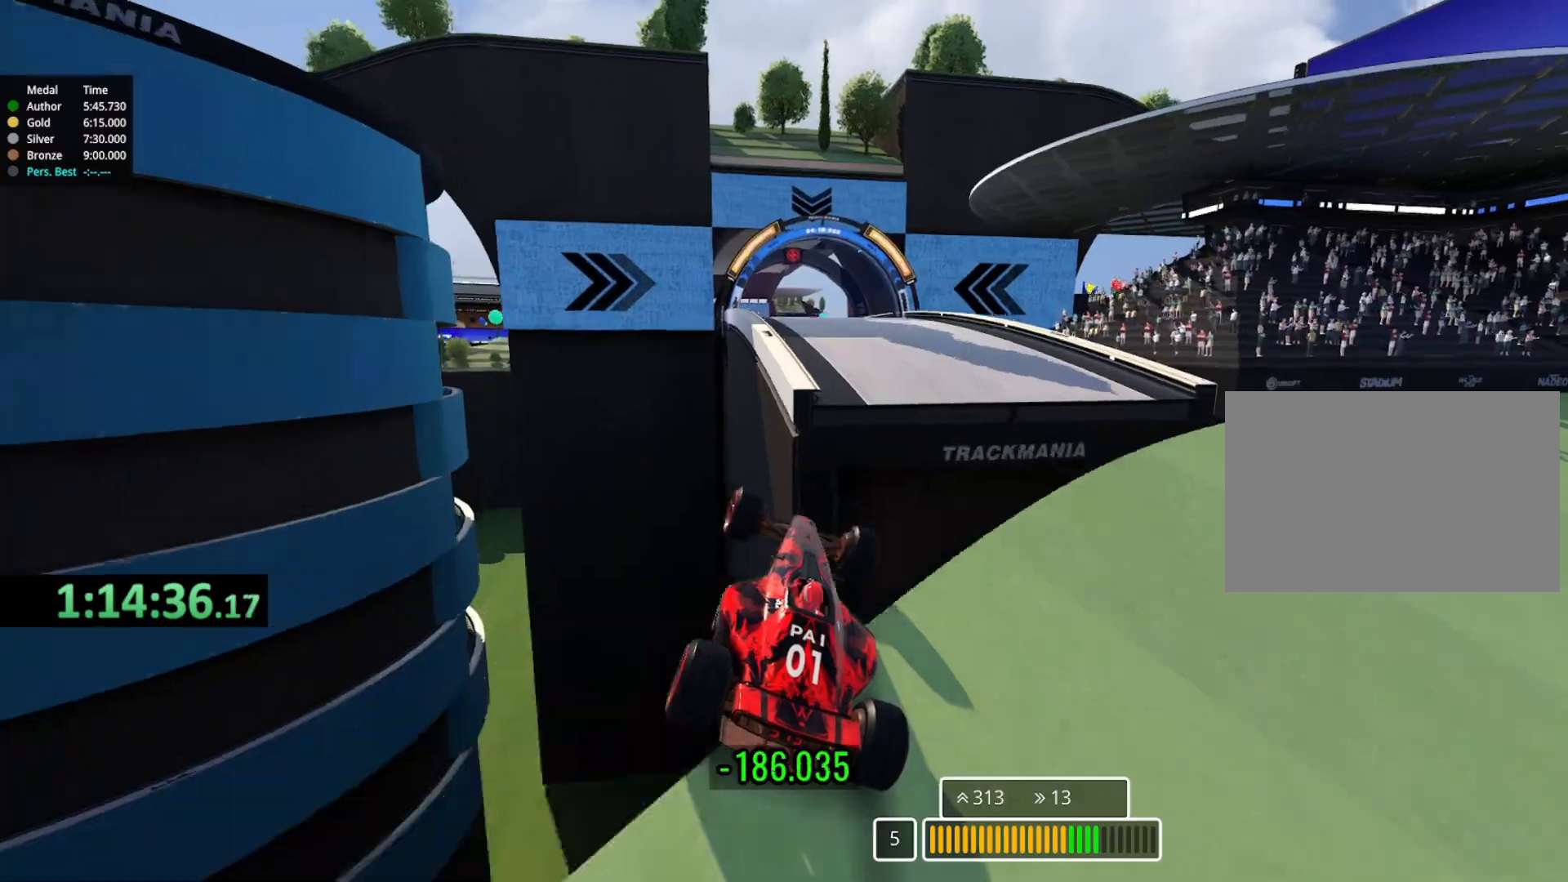
{"keys": ["up"], "events": [[33, "left", "up"], [267, "down", "down"], [333, "down", "up"]]}